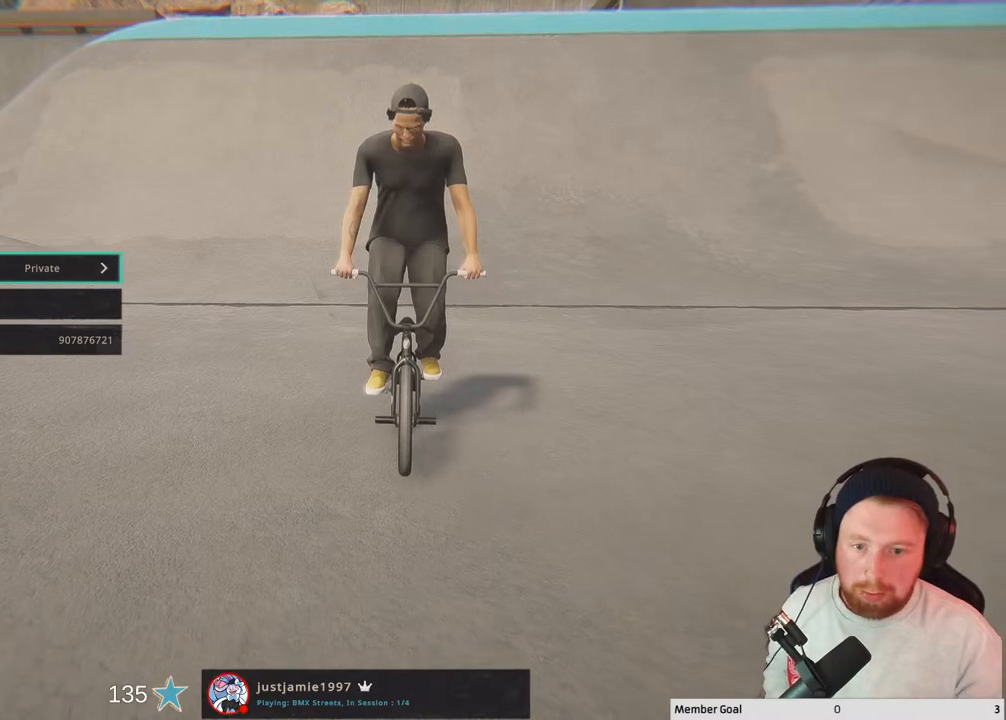
Gameplay with a controller (Xbox layout); each line is a JSON object with the inputs held at the frame after it. "events" lists button and stick changes between this image and that frame as [ms after this image, input, new state], when the widget could be followed in between.
{"buttons": [], "left_stick": "center", "right_stick": "down-right", "events": [[367, "right_stick", "right"], [483, "right_stick", "down-right"]]}
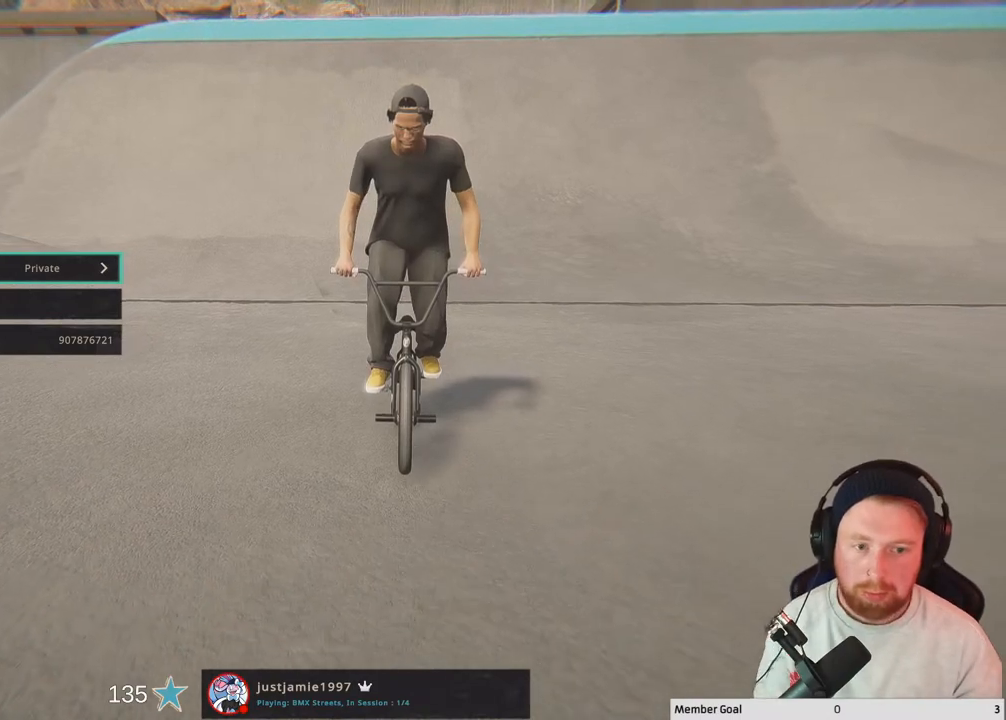
{"buttons": [], "left_stick": "center", "right_stick": "center", "events": [[100, "right_stick", "down"], [300, "right_stick", "up"], [400, "right_stick", "center"]]}
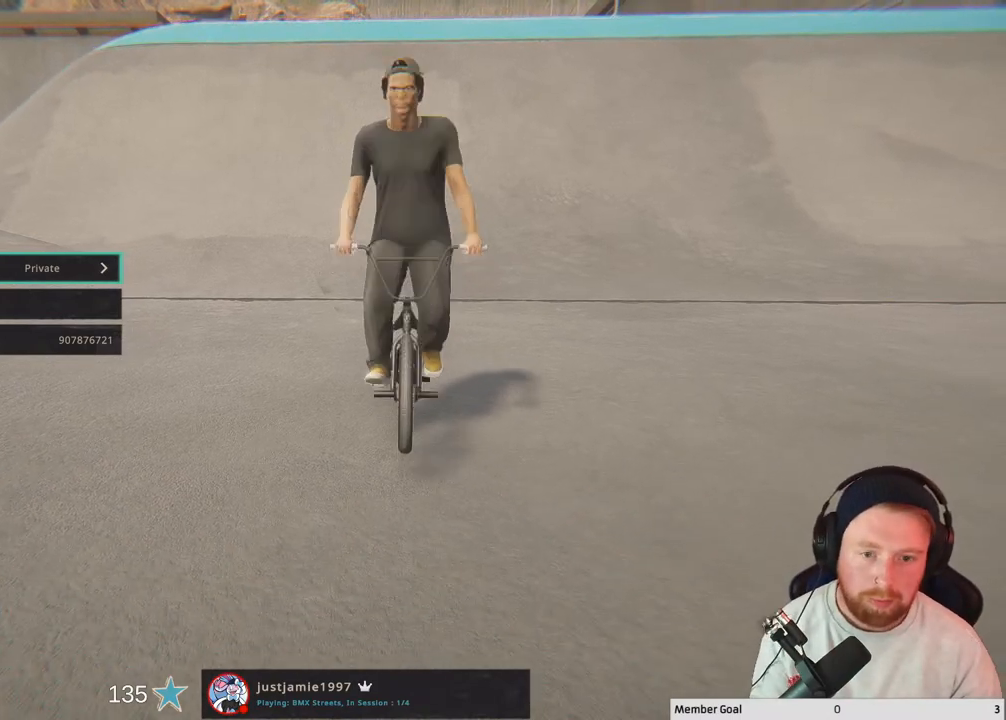
{"buttons": [], "left_stick": "center", "right_stick": "down", "events": [[33, "right_stick", "down"], [50, "R1", "down"], [217, "R1", "up"]]}
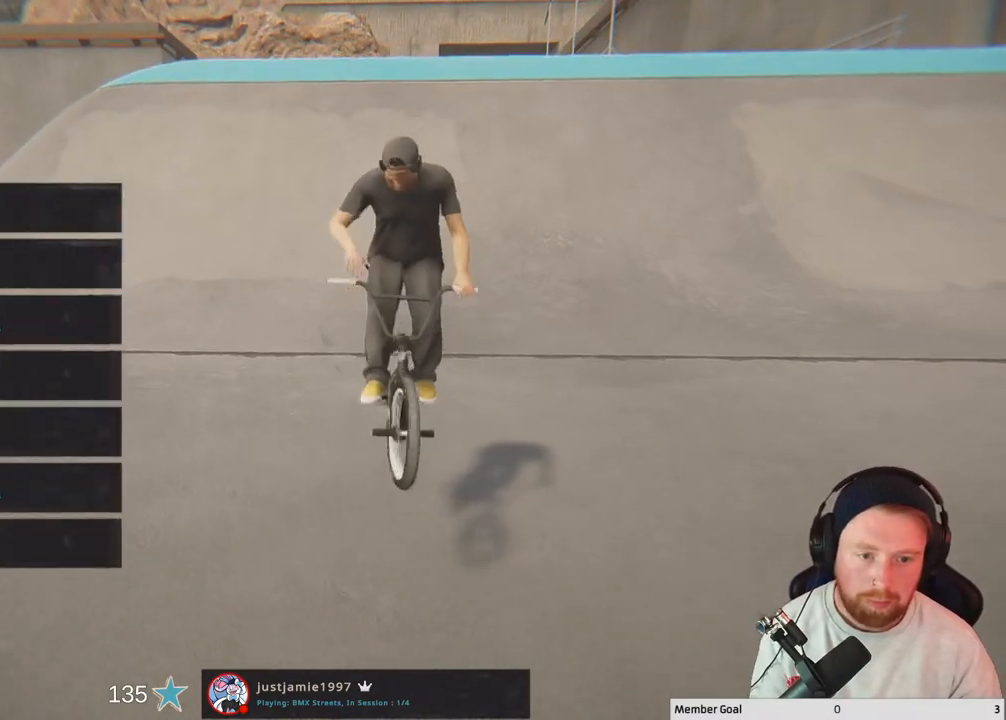
{"buttons": [], "left_stick": "center", "right_stick": "center", "events": [[300, "right_stick", "center"]]}
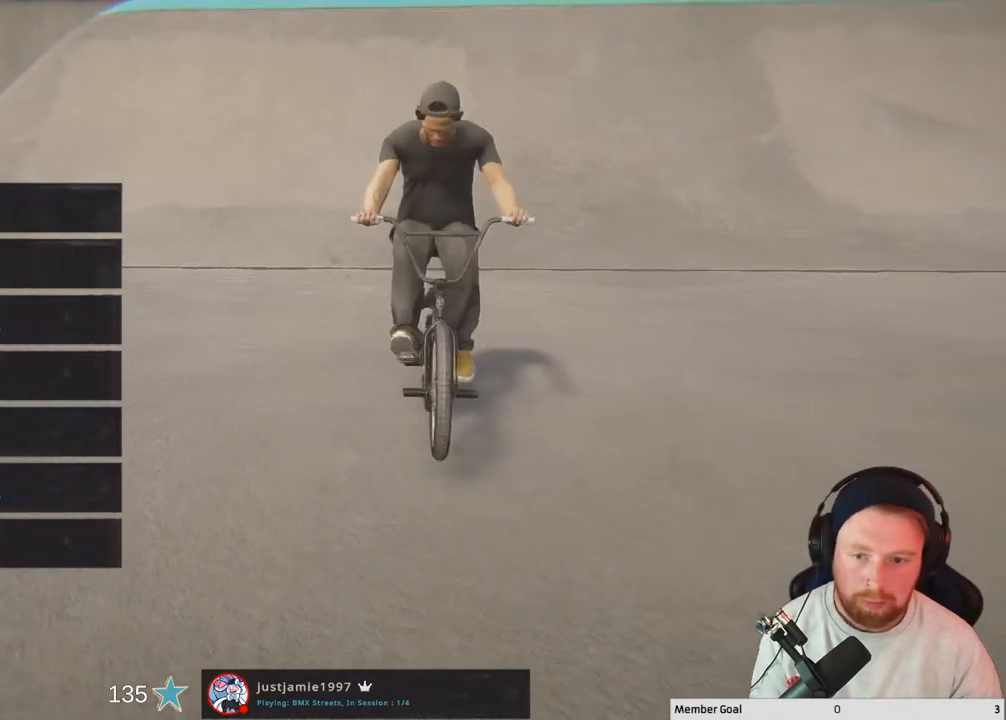
{"buttons": ["L1"], "left_stick": "center", "right_stick": "center", "events": [[367, "L1", "down"]]}
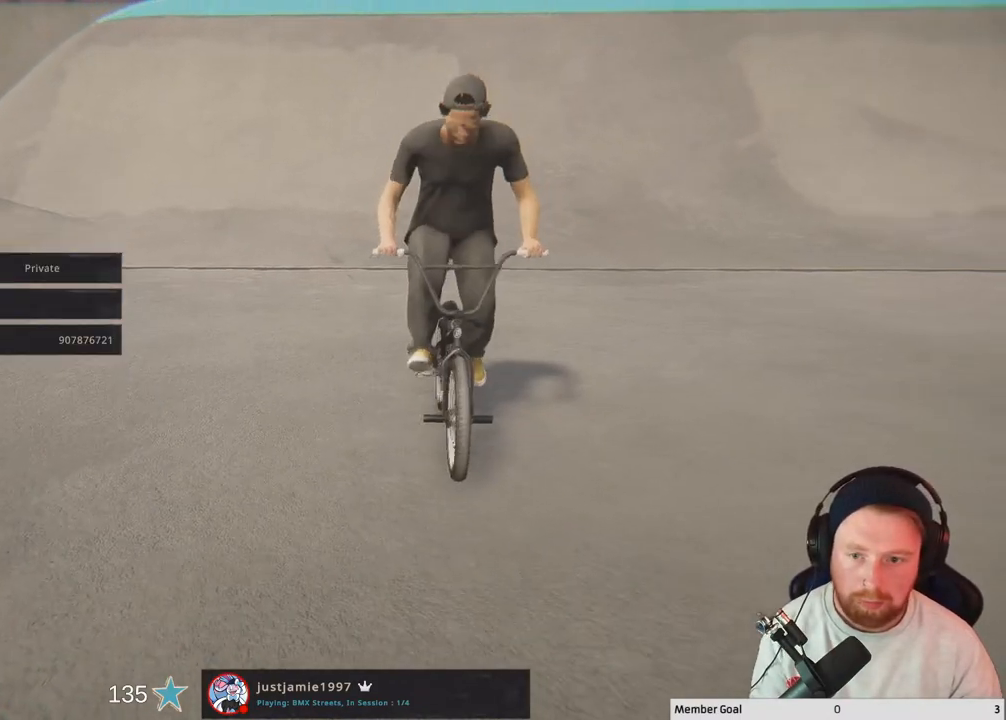
{"buttons": [], "left_stick": "center", "right_stick": "center", "events": [[17, "L1", "up"]]}
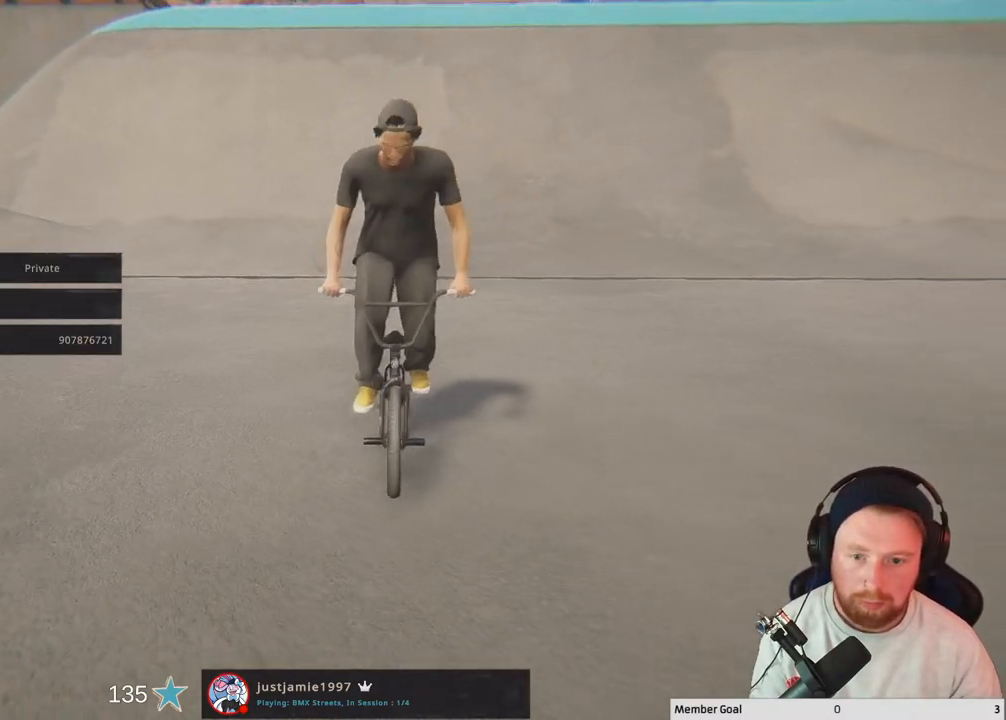
{"buttons": [], "left_stick": "center", "right_stick": "center", "events": []}
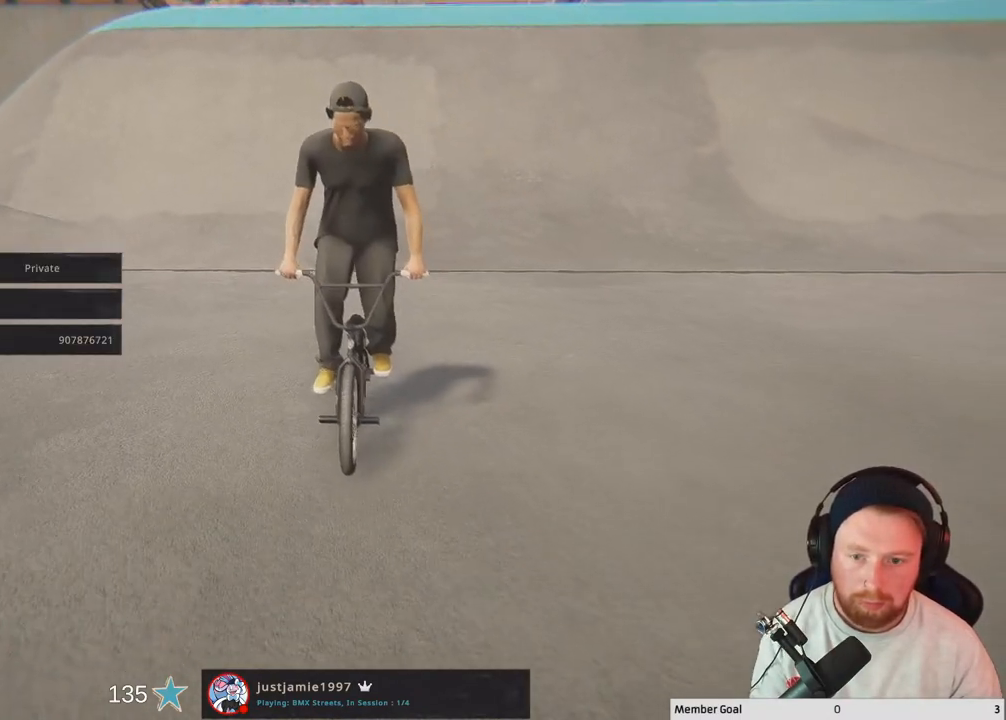
{"buttons": [], "left_stick": "center", "right_stick": "center", "events": [[367, "R1", "down"], [467, "R1", "up"]]}
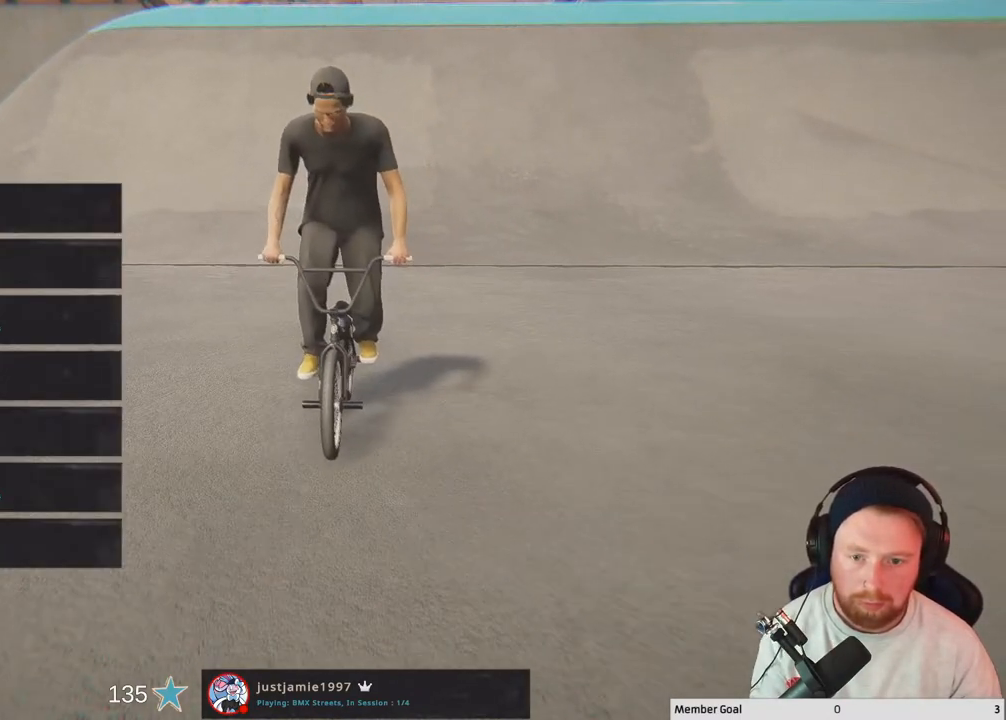
{"buttons": [], "left_stick": "center", "right_stick": "center", "events": [[117, "R1", "down"], [267, "R1", "up"]]}
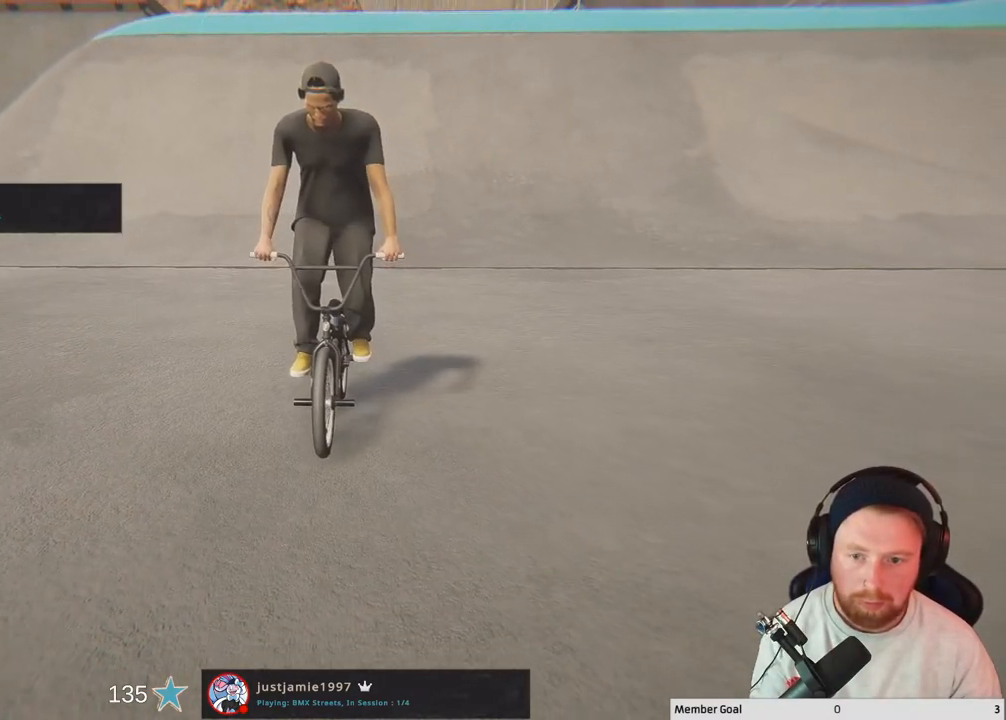
{"buttons": [], "left_stick": "center", "right_stick": "center", "events": []}
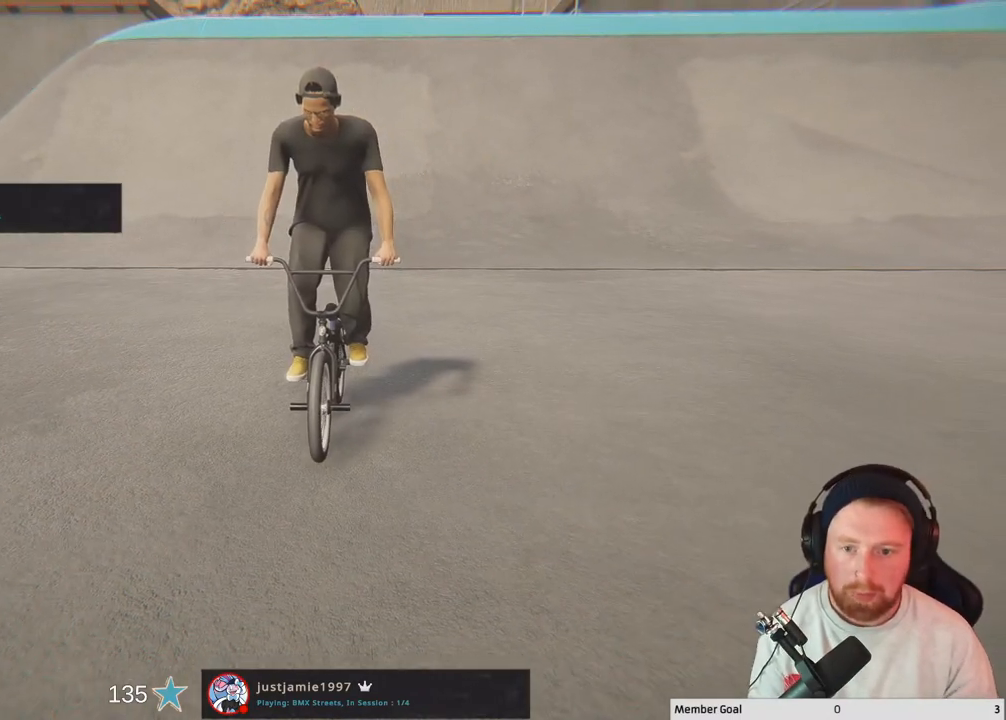
{"buttons": [], "left_stick": "center", "right_stick": "center", "events": []}
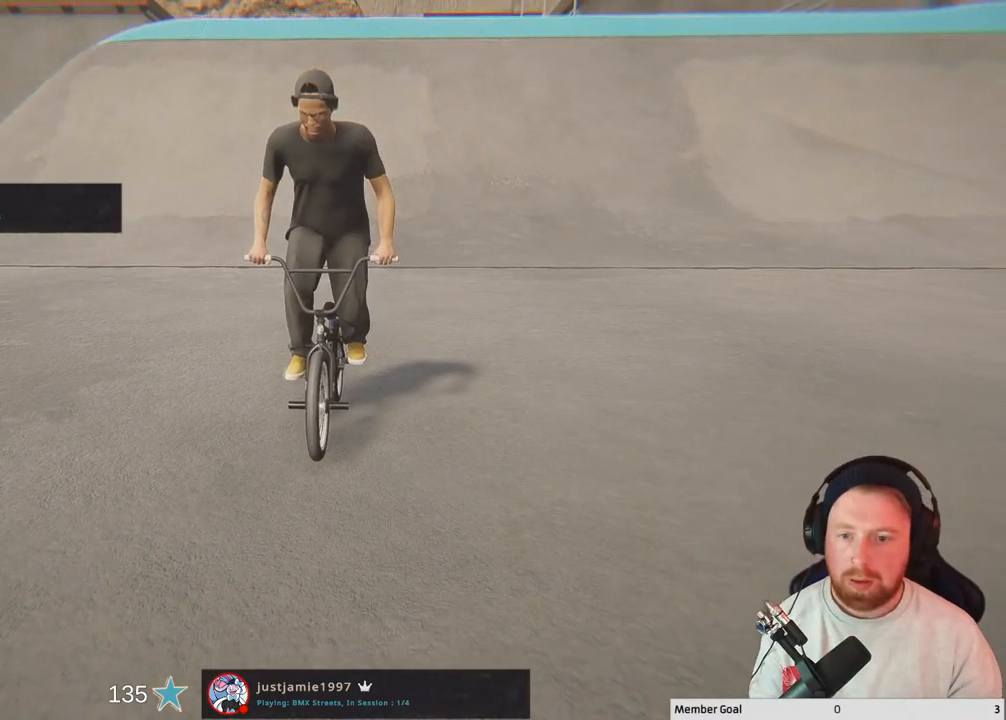
{"buttons": ["B"], "left_stick": "center", "right_stick": "center", "events": [[33, "B", "down"], [183, "B", "up"], [450, "B", "down"]]}
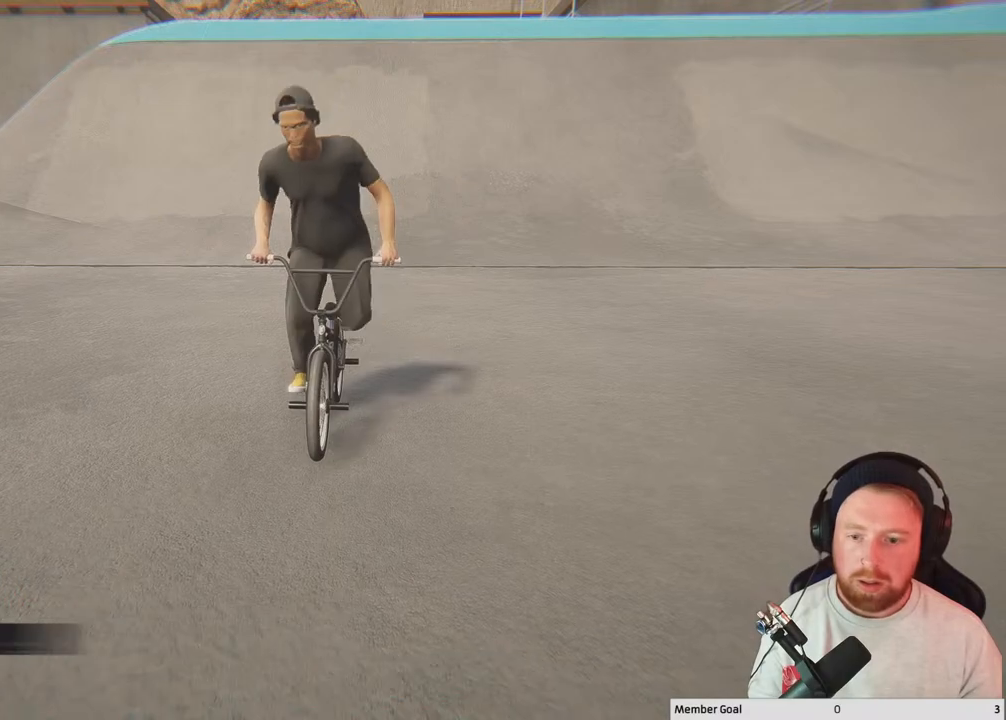
{"buttons": [], "left_stick": "center", "right_stick": "center", "events": [[50, "B", "up"], [383, "DPAD_DOWN", "down"], [500, "DPAD_DOWN", "up"]]}
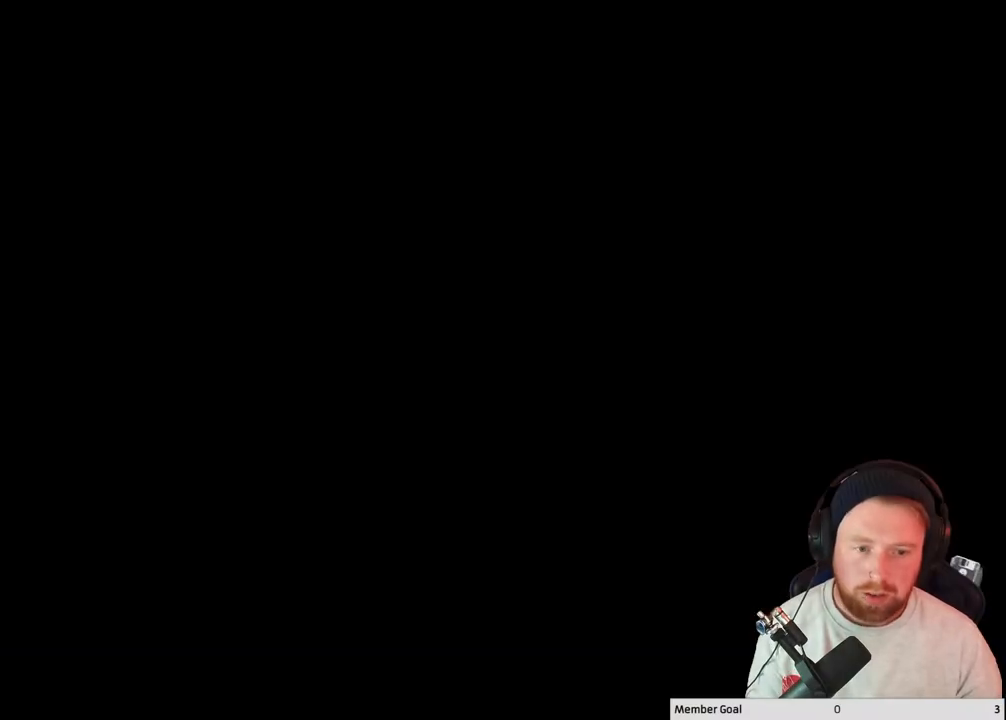
{"buttons": [], "left_stick": "center", "right_stick": "center", "events": []}
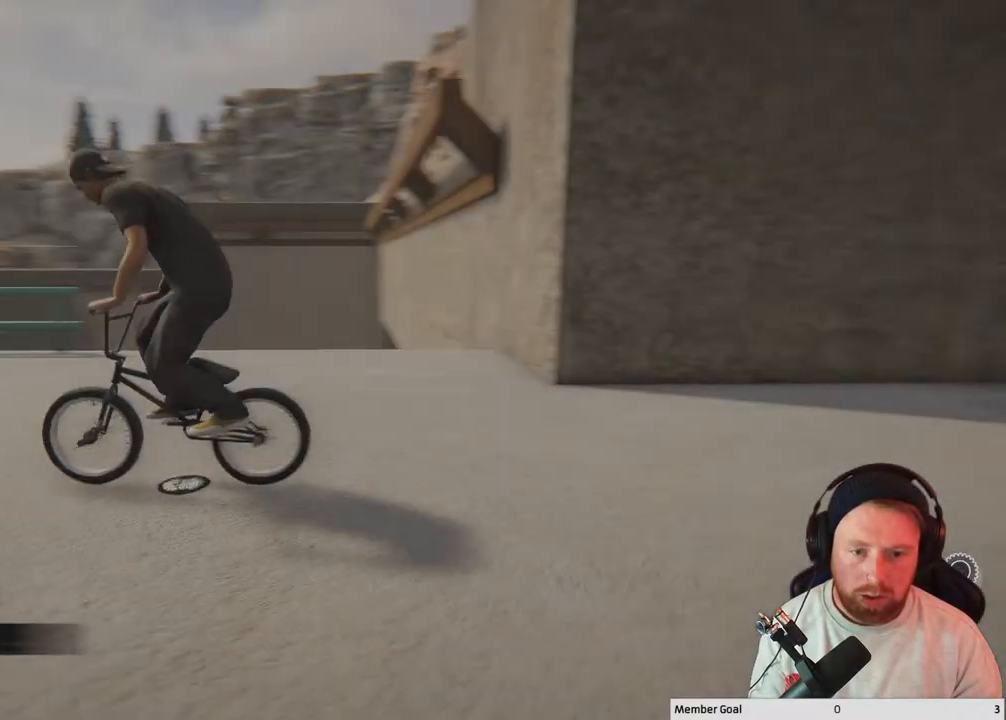
{"buttons": ["A"], "left_stick": "center", "right_stick": "center", "events": [[333, "A", "down"]]}
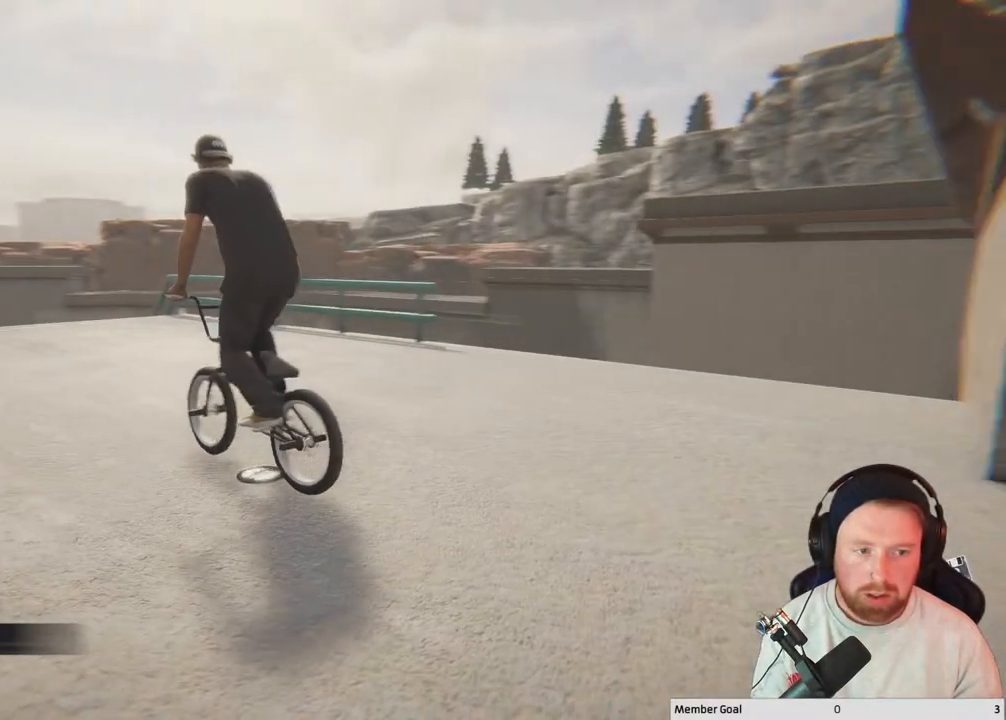
{"buttons": ["A"], "left_stick": "center", "right_stick": "center", "events": [[33, "left_stick", "right"], [300, "left_stick", "center"]]}
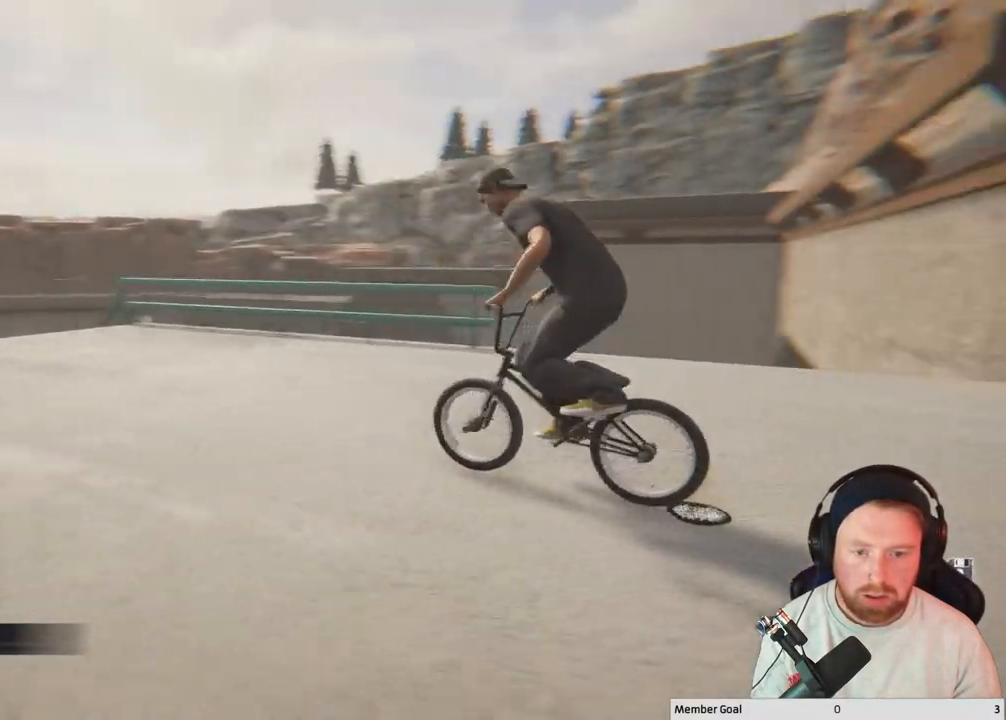
{"buttons": ["A"], "left_stick": "center", "right_stick": "center", "events": []}
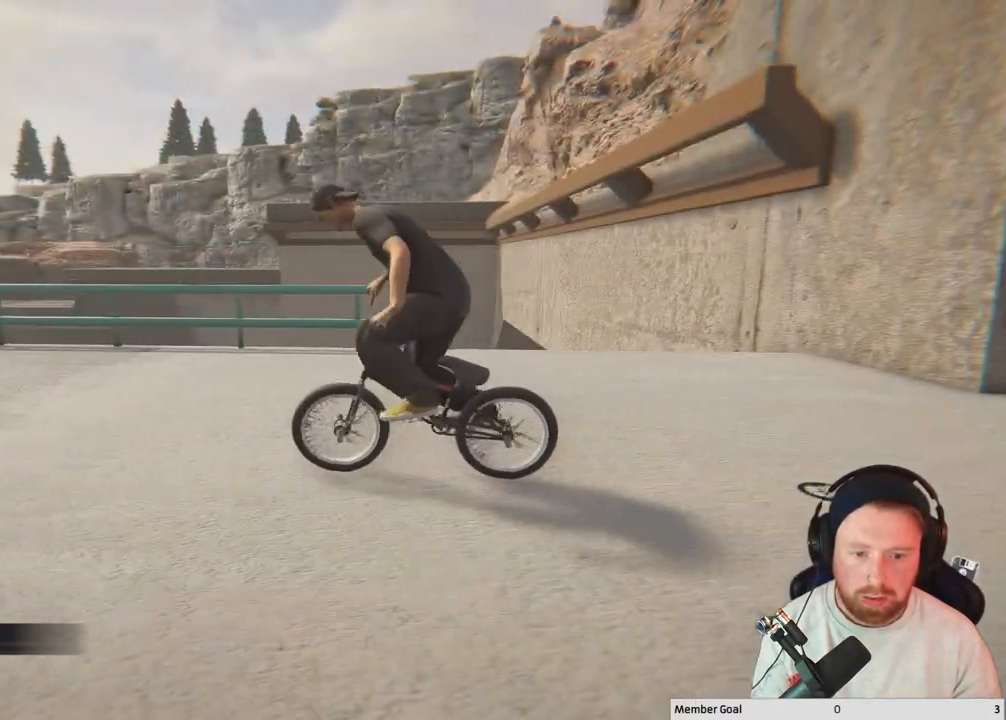
{"buttons": [], "left_stick": "center", "right_stick": "center", "events": [[150, "left_stick", "right"], [300, "left_stick", "center"], [433, "A", "up"]]}
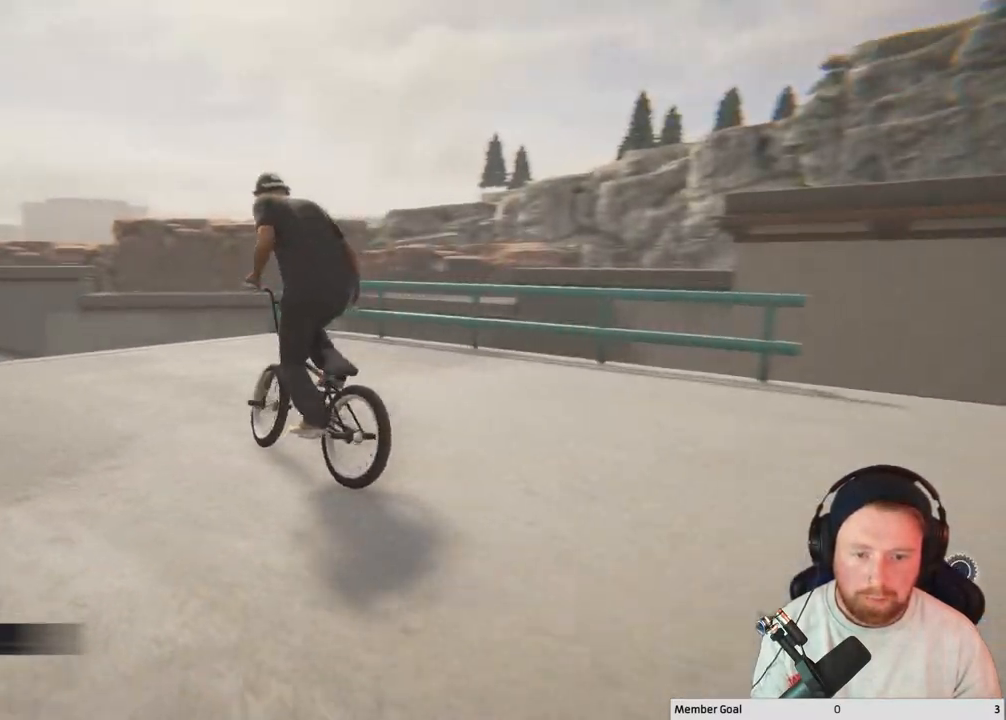
{"buttons": [], "left_stick": "center", "right_stick": "down", "events": [[267, "left_stick", "left"], [267, "right_stick", "down"], [500, "left_stick", "center"]]}
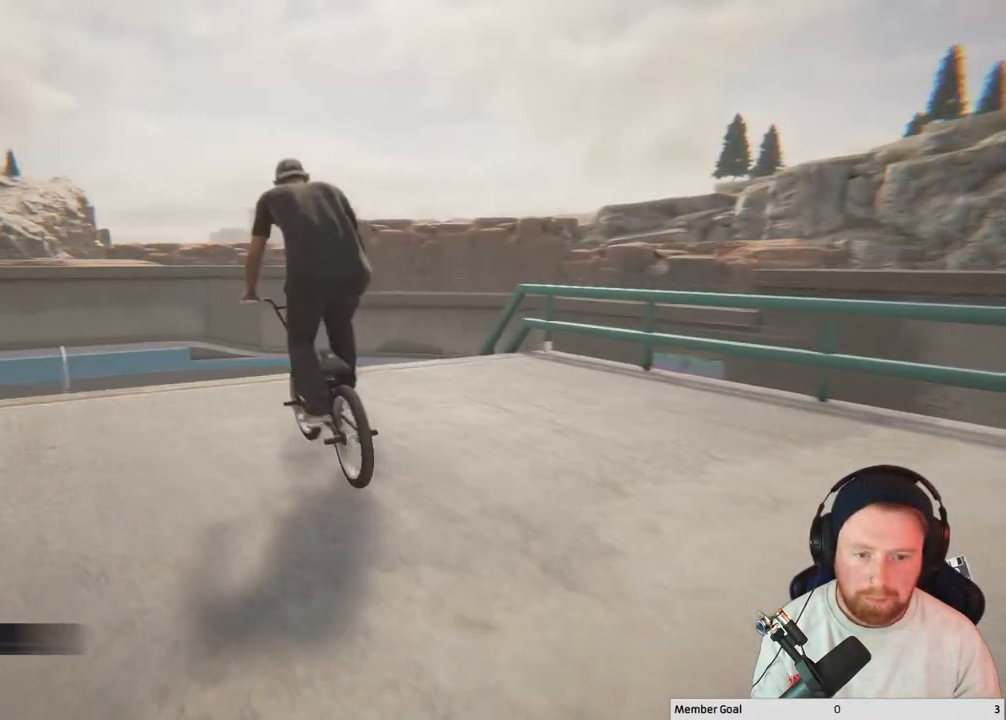
{"buttons": [], "left_stick": "center", "right_stick": "center", "events": [[233, "right_stick", "up"], [350, "right_stick", "center"]]}
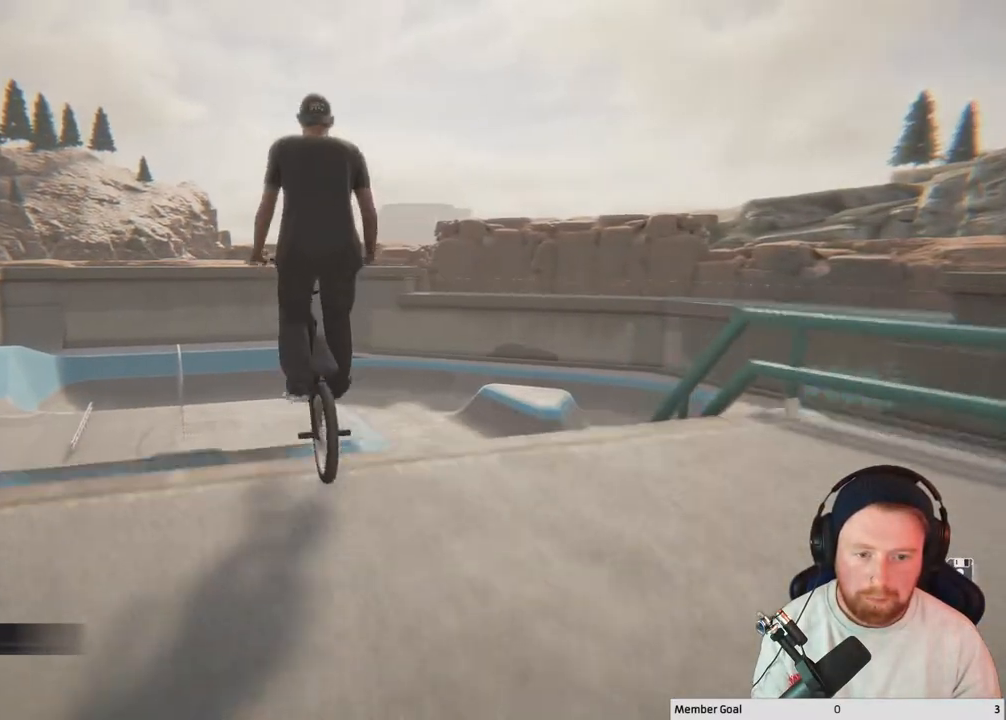
{"buttons": ["L2", "R2"], "left_stick": "center", "right_stick": "up", "events": [[33, "R2", "down"], [50, "right_stick", "up"], [67, "L2", "down"]]}
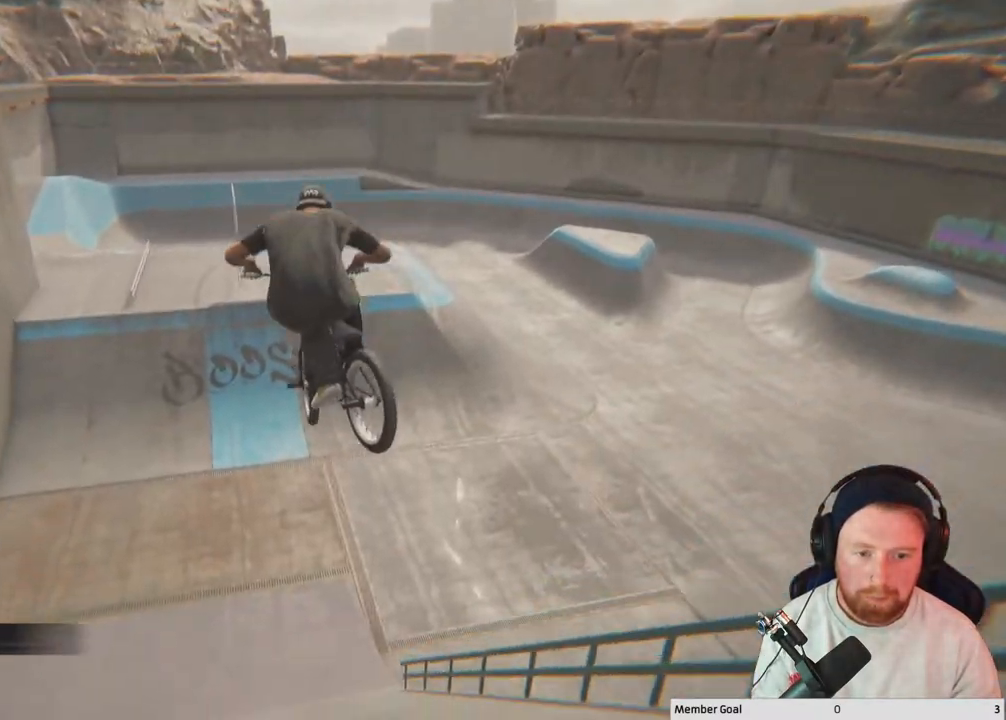
{"buttons": ["L2", "R2"], "left_stick": "center", "right_stick": "up", "events": []}
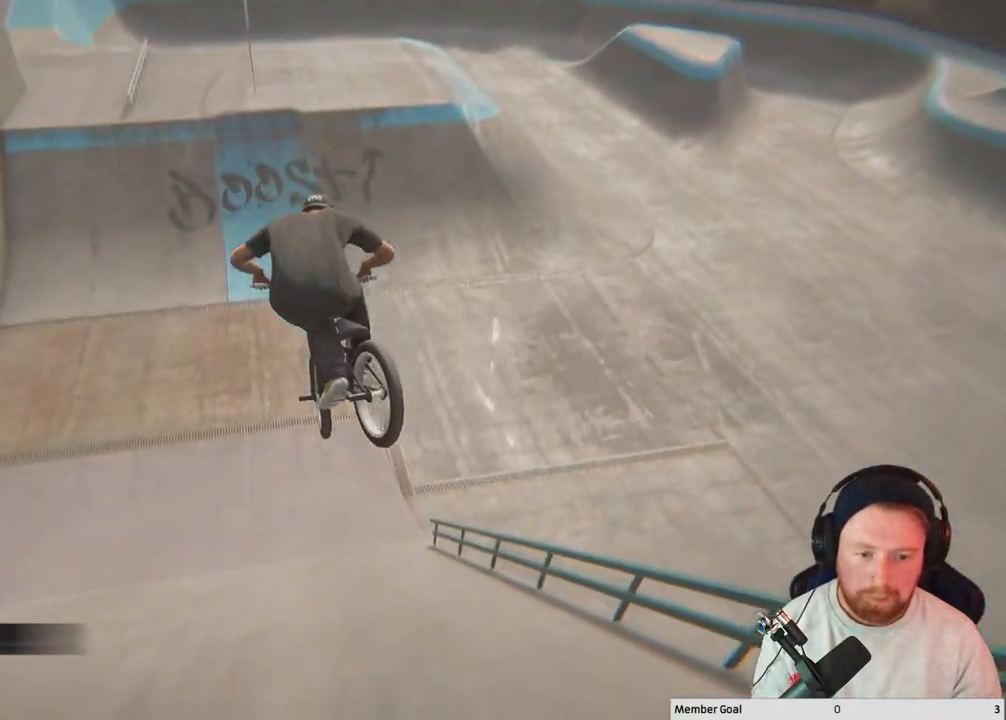
{"buttons": [], "left_stick": "center", "right_stick": "center", "events": [[350, "L2", "up"], [350, "R2", "up"], [383, "right_stick", "center"]]}
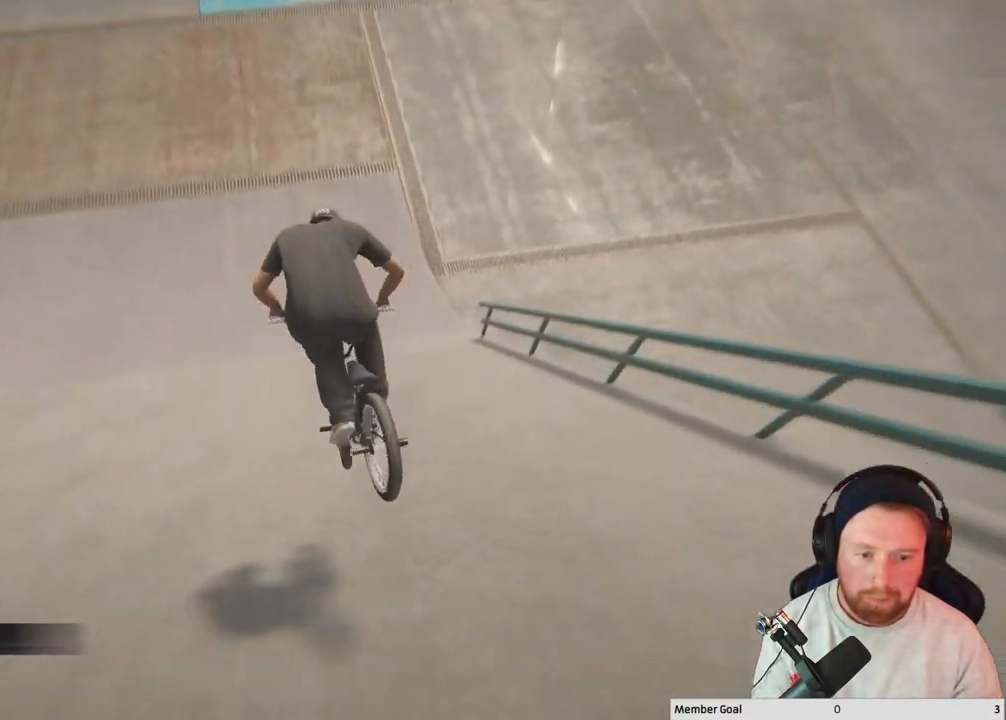
{"buttons": [], "left_stick": "center", "right_stick": "center", "events": []}
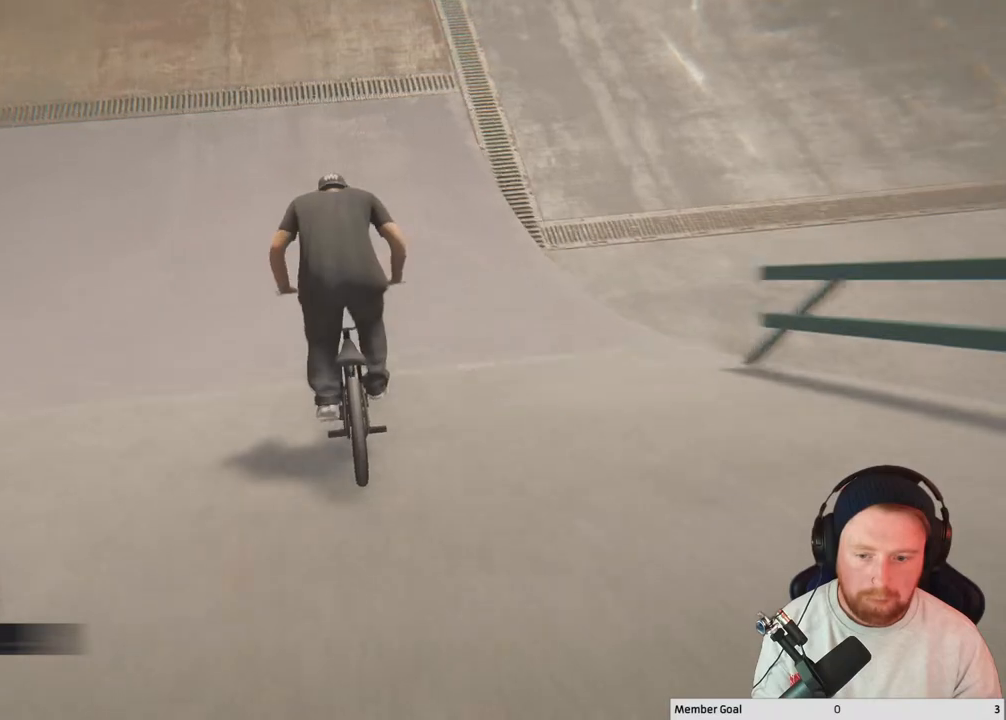
{"buttons": [], "left_stick": "center", "right_stick": "center", "events": []}
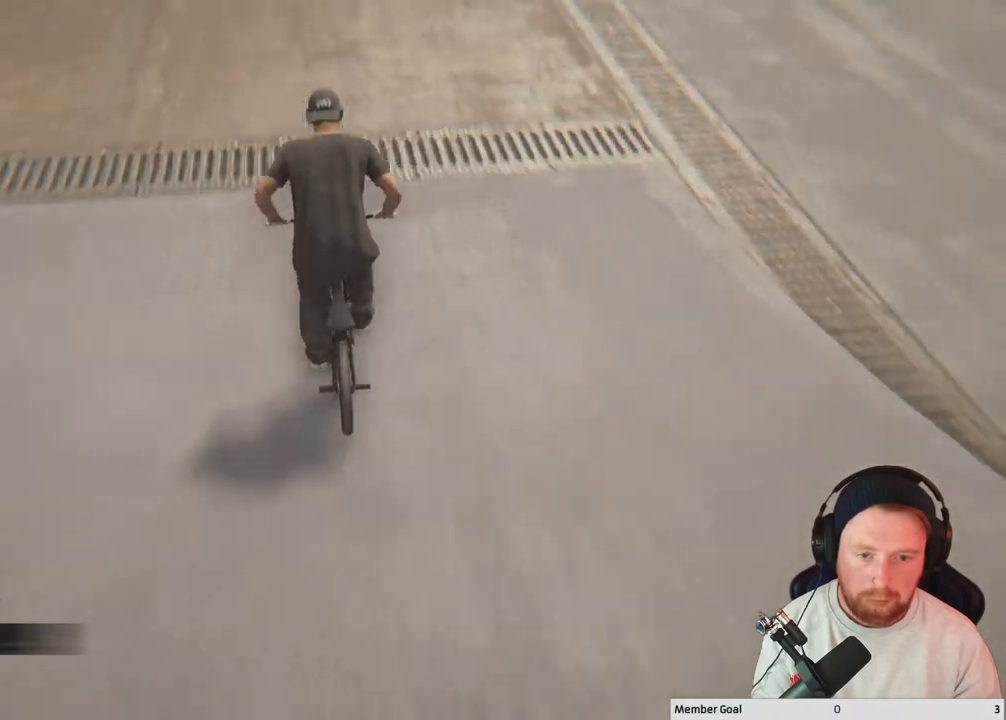
{"buttons": ["L2"], "left_stick": "center", "right_stick": "down", "events": [[50, "right_stick", "down"], [100, "L2", "down"]]}
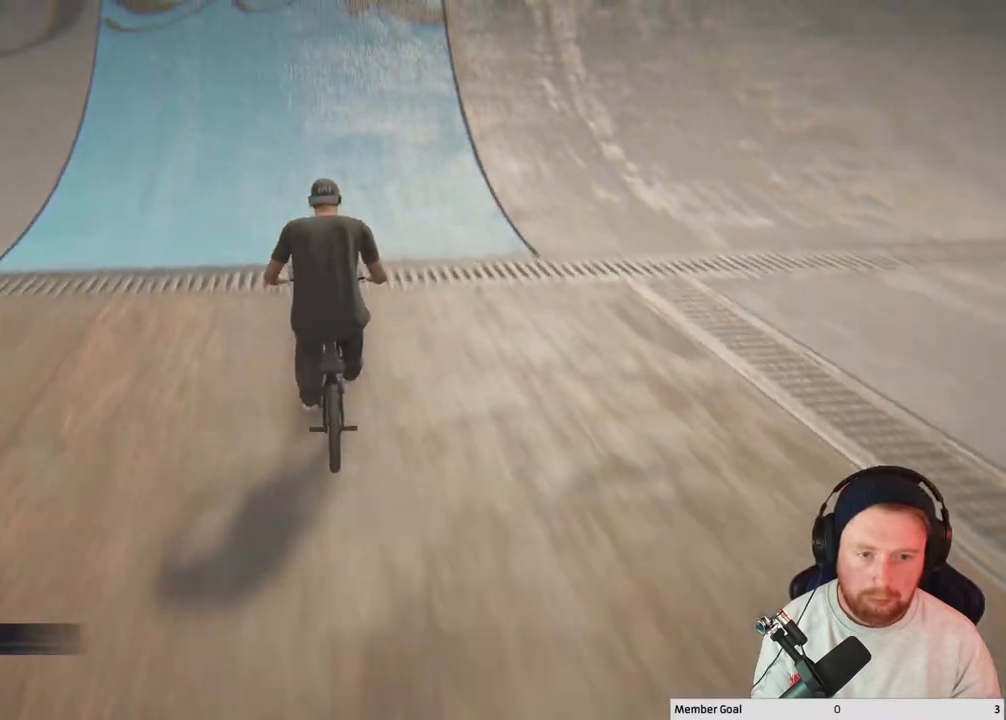
{"buttons": ["L2"], "left_stick": "down", "right_stick": "down", "events": [[67, "left_stick", "down"]]}
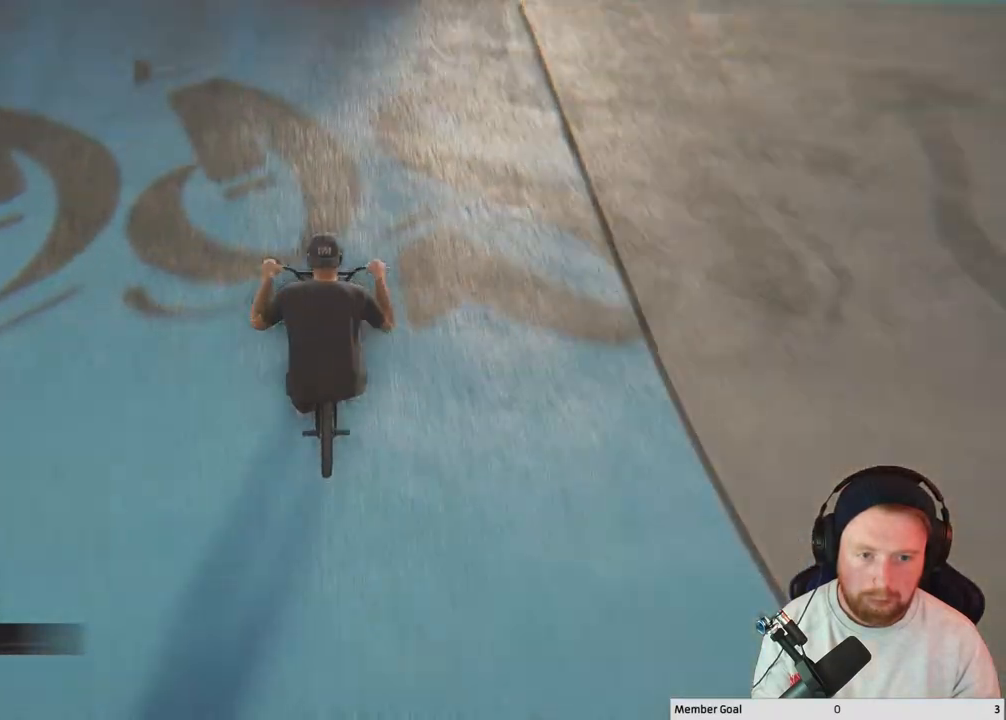
{"buttons": ["L2"], "left_stick": "down-left", "right_stick": "down-right", "events": [[50, "right_stick", "left"], [117, "right_stick", "up"], [233, "right_stick", "down-right"], [400, "left_stick", "down-left"]]}
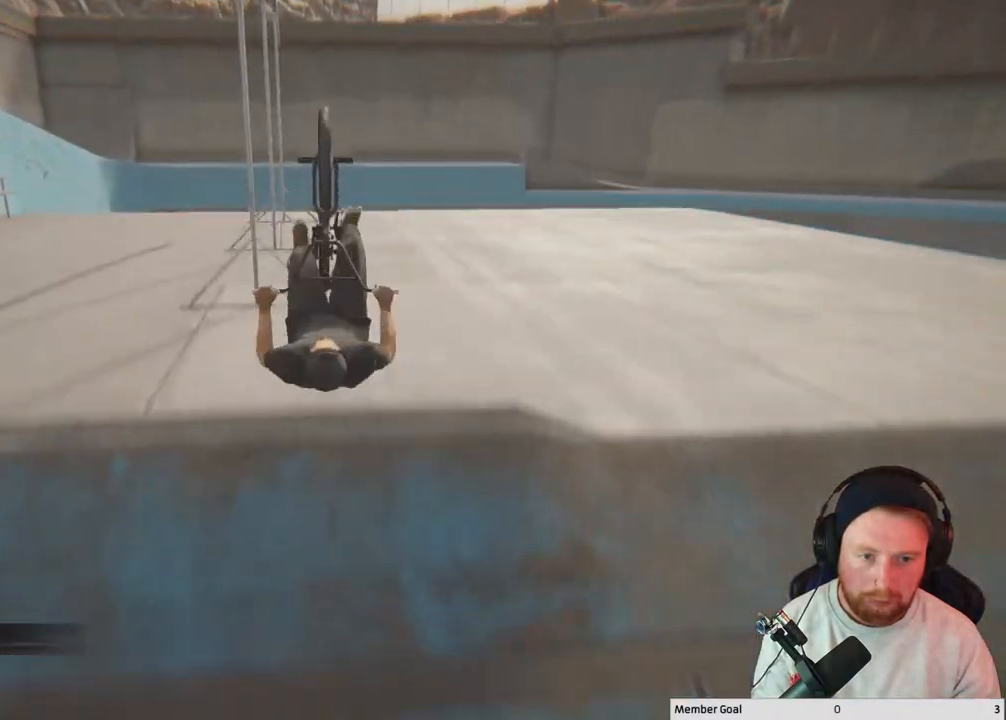
{"buttons": ["L2"], "left_stick": "up-left", "right_stick": "down-right", "events": [[200, "left_stick", "left"], [450, "left_stick", "up-left"]]}